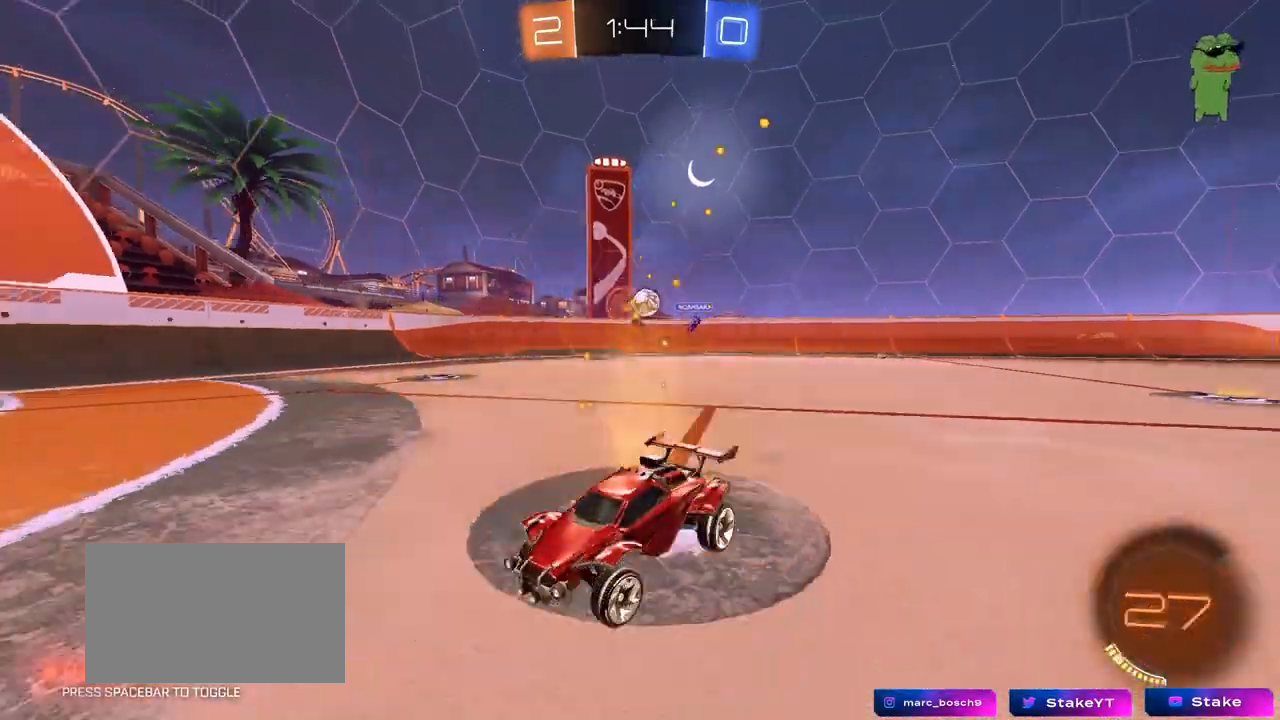
Gameplay with keyboard and mouse; each line is a JSON object with the keys and mouse buttons held at the frame after it. "events" lists presses ("down") and releases ("up") of "1", "2", "3", "4", "5", "a", "alt", "c", "caps_lock", "ctrl", "d", "e", "f", "g", "q", "r", "s", "shift", "space", "t", "tab", "v", "w", "x", "z", "mouse_left", "mouse_wheel" and "mouse_right" between this image and that frame as [ms after this image, input, new state], when the widget could be followed in between. "mouse_left", "mouse_wheel", "mouse_right" = the "left", "wheel", "right" buttons of the "mouse" list. No other keys are recorded. "wheel" means that the mouse wheel is clicked or scrolled. "mouse_move" is the direction in which the mouse moves at that frame (one of eight, or "still"), when it could be read.
{"keys": ["w"], "mouse": [], "mouse_move": "still", "events": [[100, "d", "up"], [283, "d", "down"], [317, "d", "up"]]}
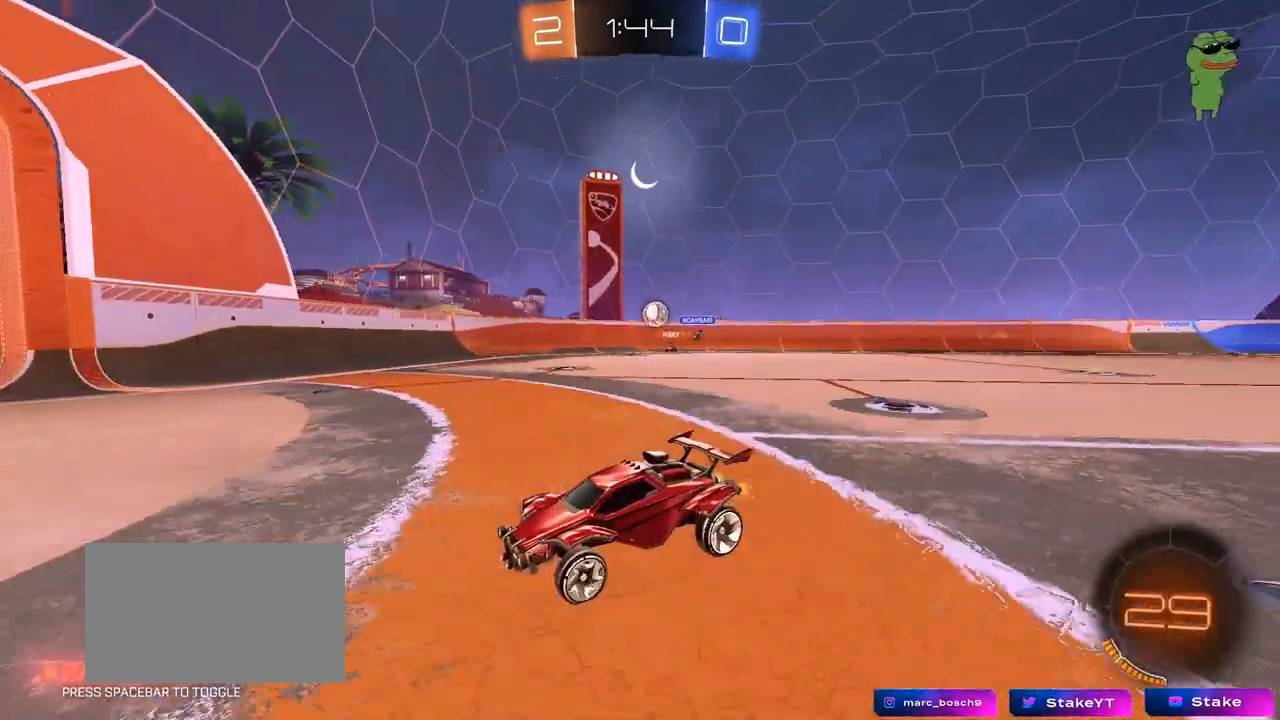
{"keys": ["d", "w"], "mouse": [], "mouse_move": "still", "events": [[117, "d", "down"], [200, "shift", "down"], [383, "shift", "up"]]}
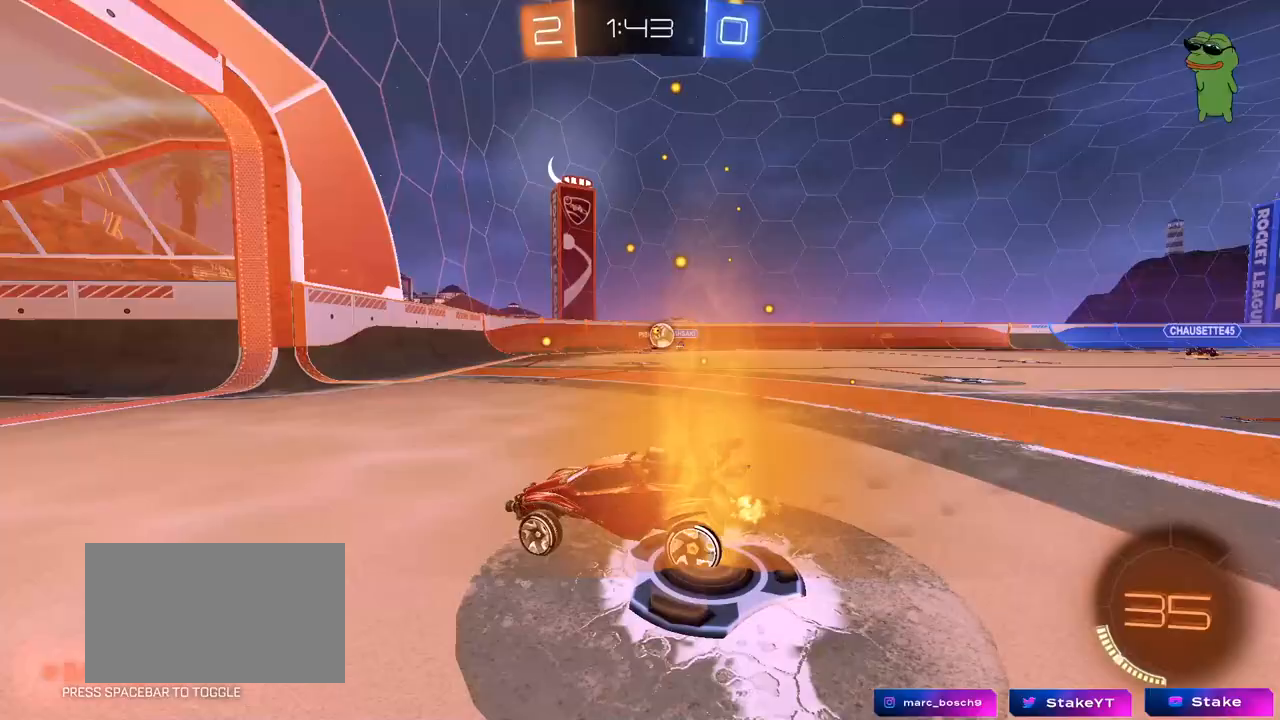
{"keys": ["d"], "mouse": [], "mouse_move": "still", "events": [[317, "shift", "down"], [400, "shift", "up"], [500, "w", "up"]]}
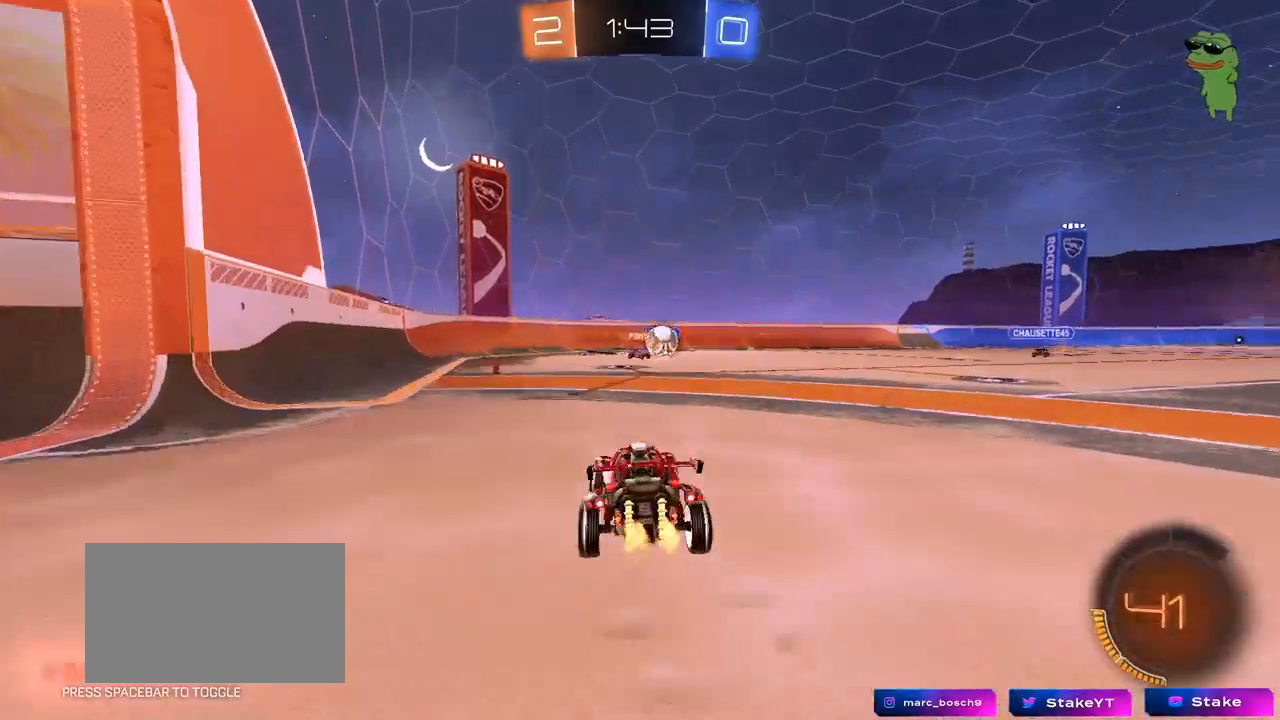
{"keys": ["a"], "mouse": [], "mouse_move": "still", "events": [[233, "w", "down"], [333, "w", "up"], [417, "a", "down"], [417, "d", "up"]]}
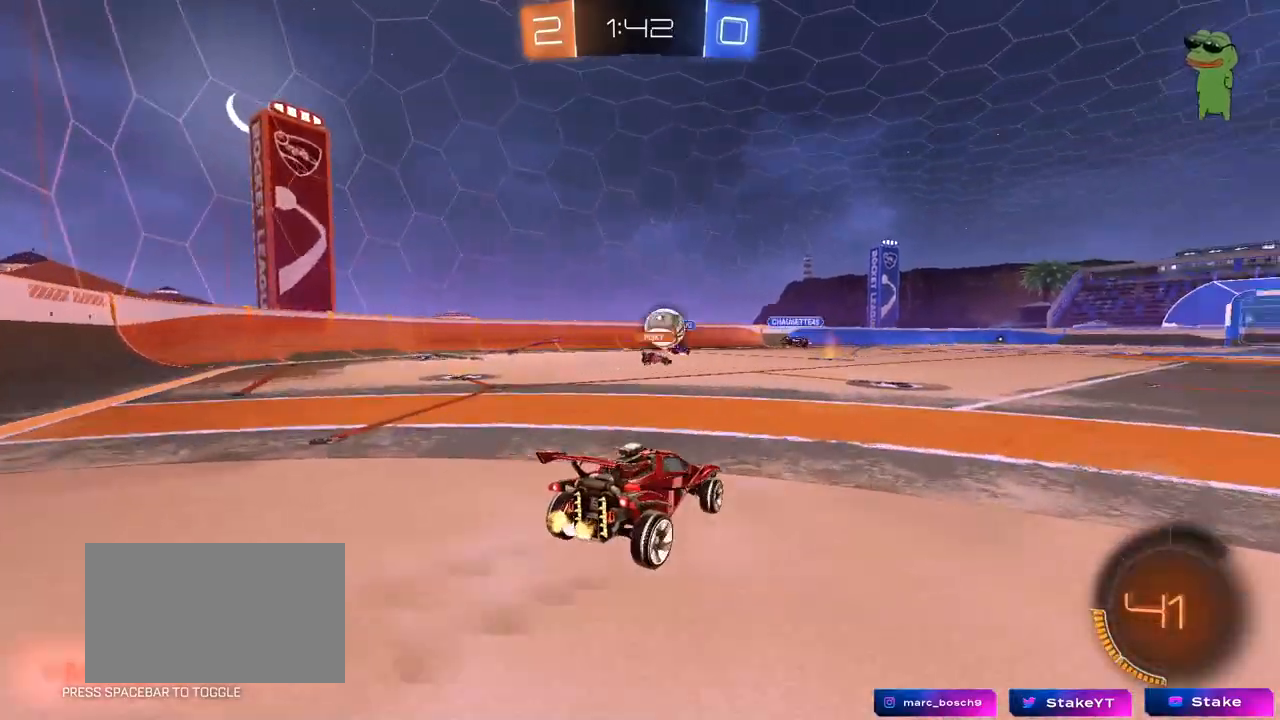
{"keys": ["d", "w"], "mouse": [], "mouse_move": "still", "events": [[250, "d", "down"], [300, "a", "up"], [350, "w", "down"]]}
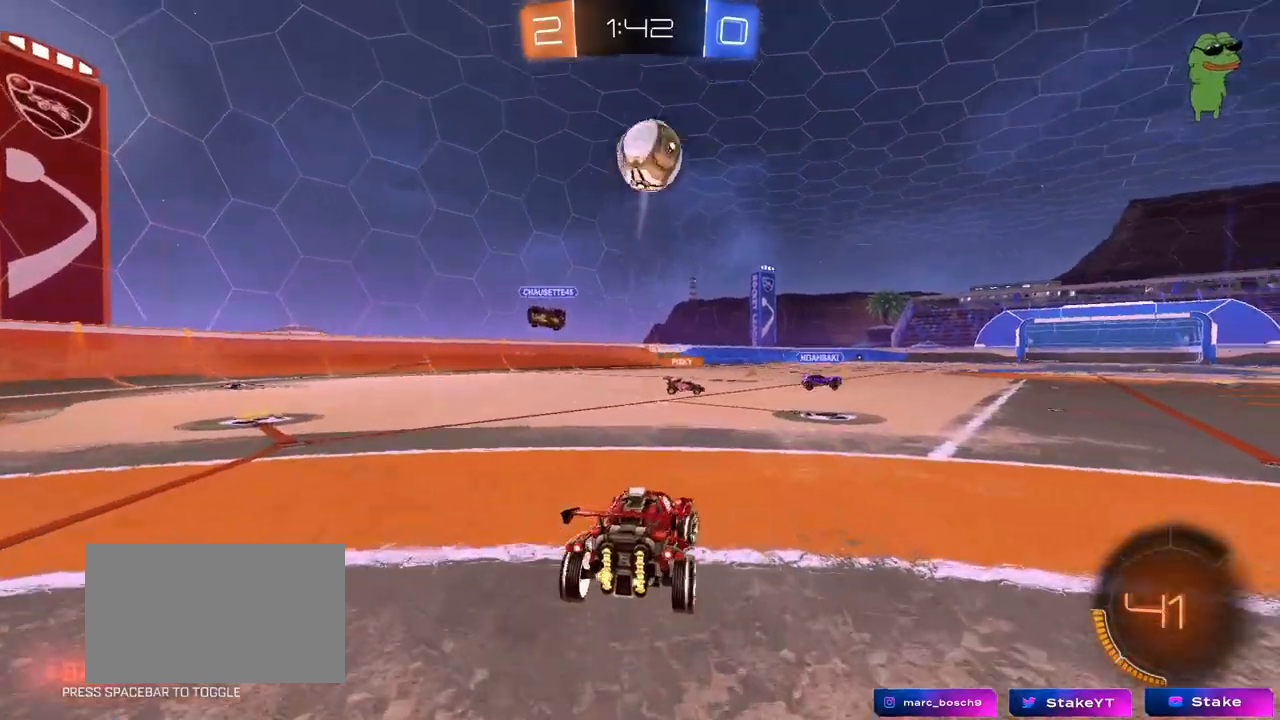
{"keys": ["d", "s"], "mouse": [], "mouse_move": "still", "events": [[33, "w", "up"], [133, "d", "up"], [167, "d", "down"], [167, "s", "down"]]}
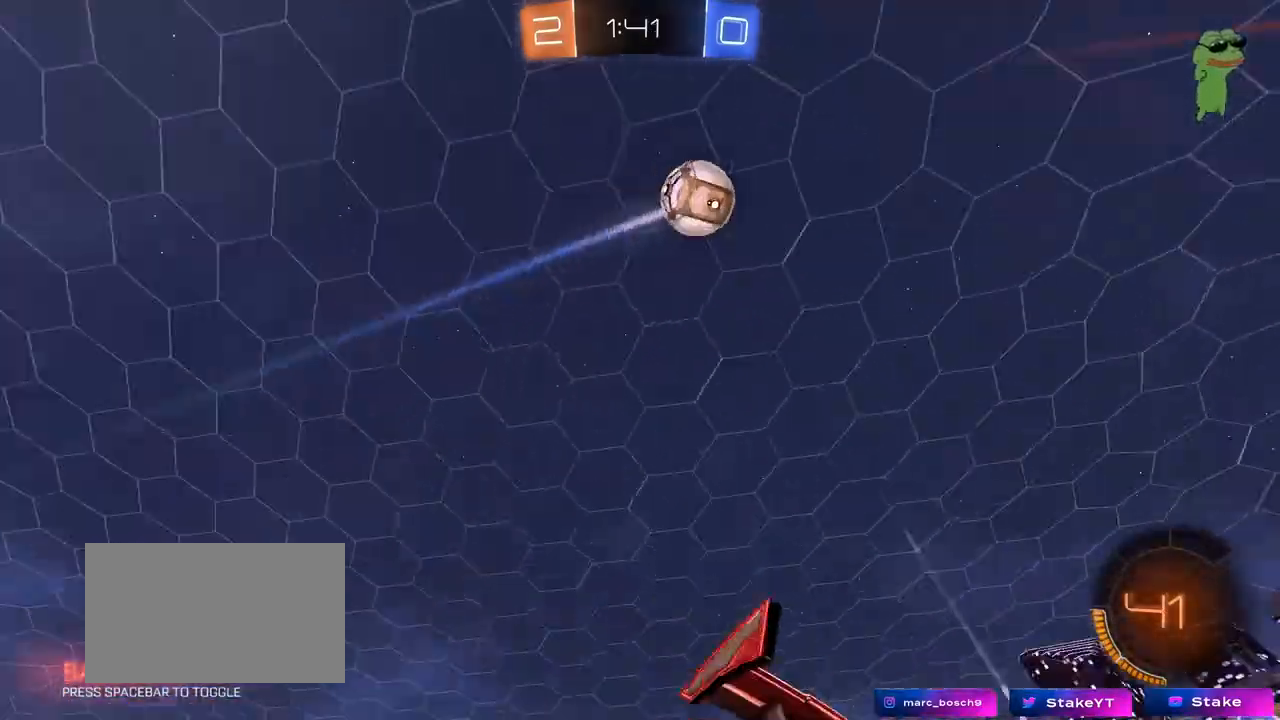
{"keys": ["s"], "mouse": ["right"], "mouse_move": "still", "events": [[233, "mouse_right", "down"], [283, "d", "up"], [333, "mouse_right", "up"], [367, "mouse_right", "down"]]}
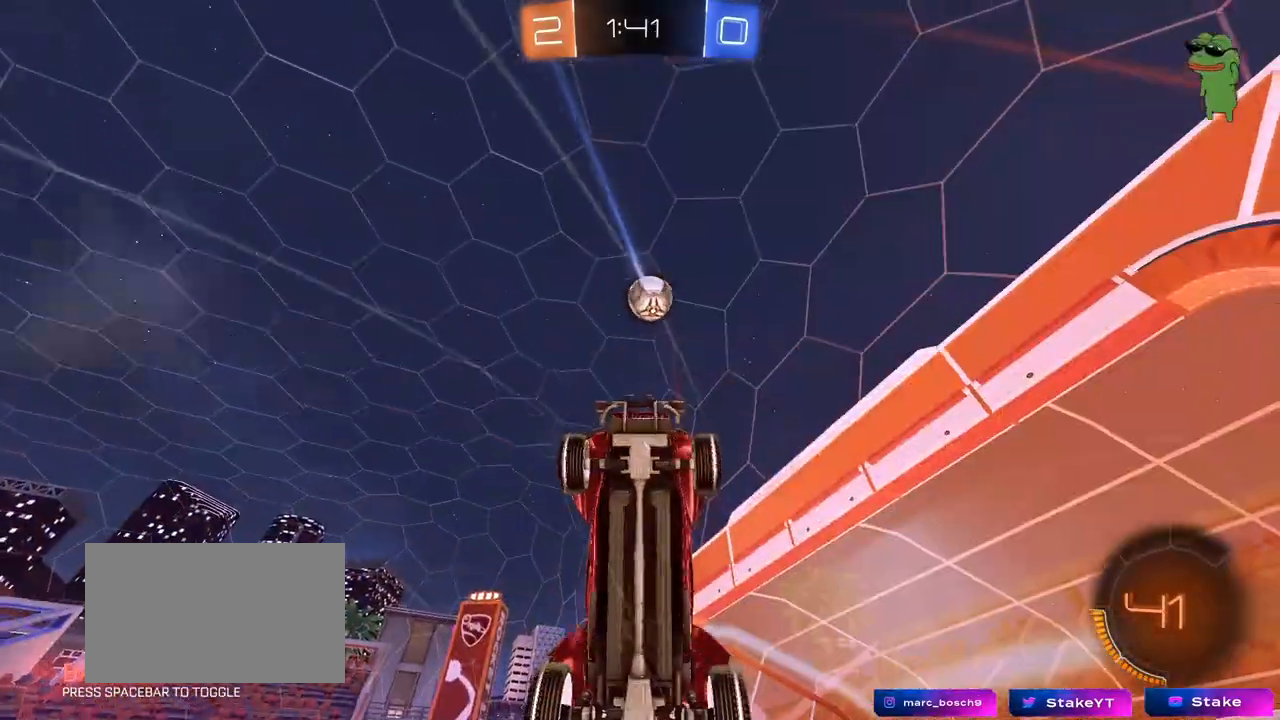
{"keys": ["d", "shift", "w"], "mouse": [], "mouse_move": "still", "events": [[67, "mouse_right", "up"], [100, "s", "up"], [100, "shift", "down"], [150, "d", "down"], [200, "w", "down"]]}
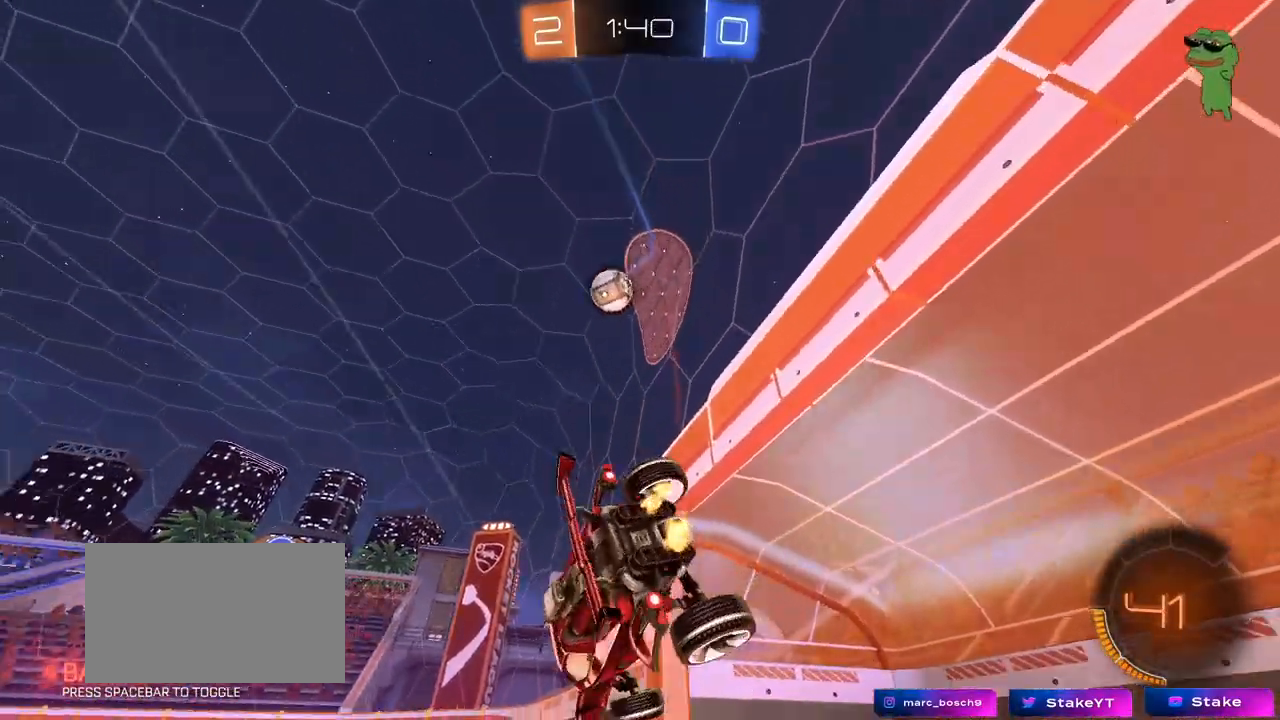
{"keys": ["d", "w"], "mouse": [], "mouse_move": "still", "events": [[117, "shift", "up"]]}
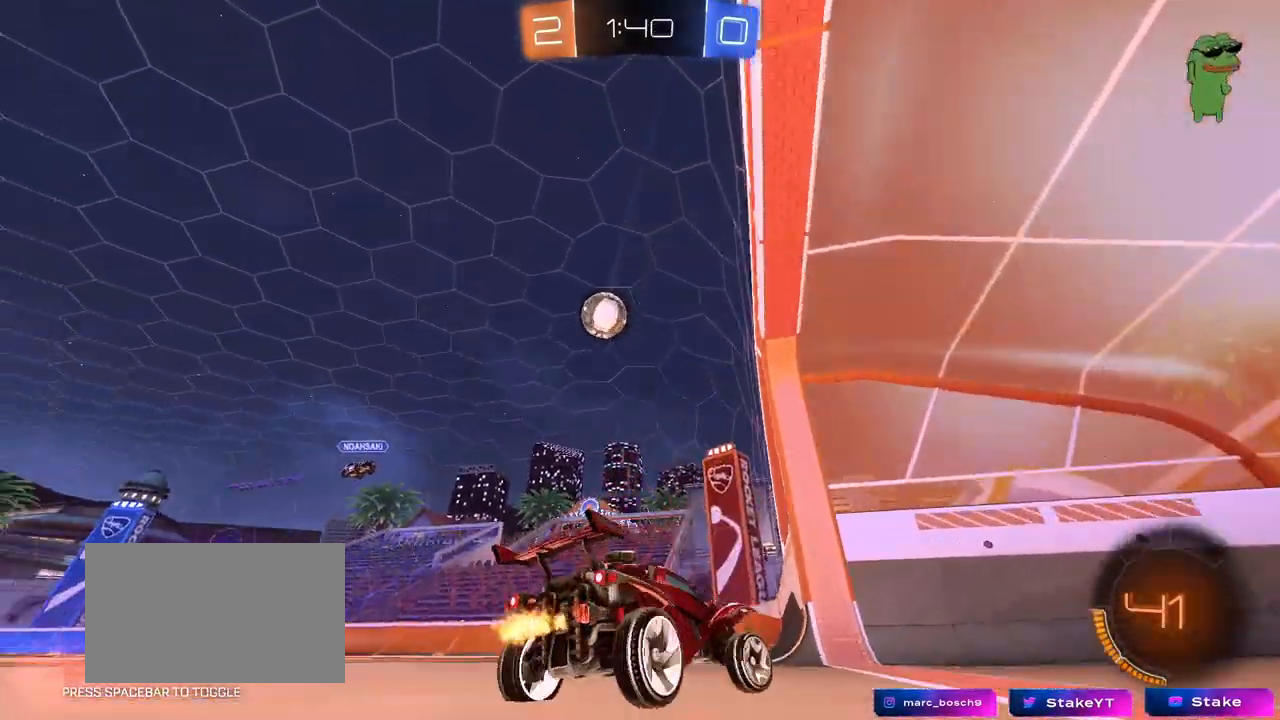
{"keys": ["a", "w"], "mouse": [], "mouse_move": "still", "events": [[50, "a", "down"], [50, "d", "up"], [50, "w", "up"], [133, "s", "down"], [233, "s", "up"], [283, "a", "up"], [417, "w", "down"], [467, "a", "down"]]}
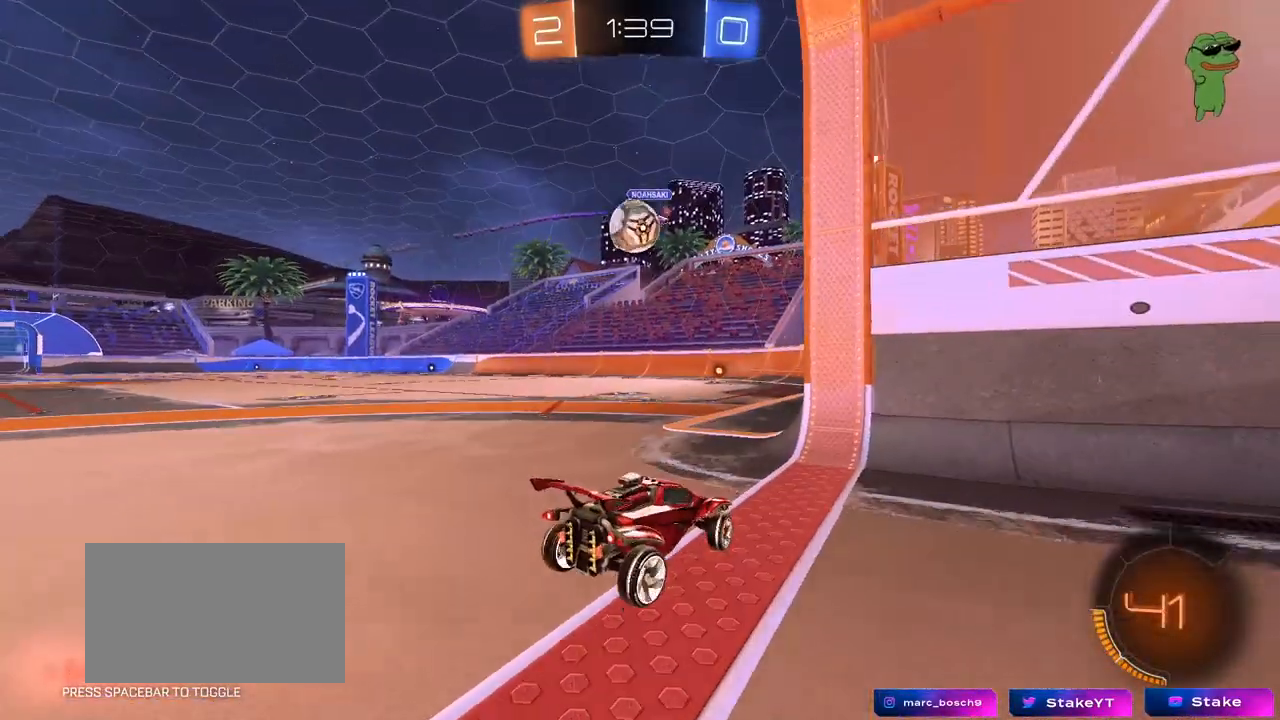
{"keys": ["d"], "mouse": ["left", "right"], "mouse_move": "down", "events": [[200, "mouse_left", "down"], [250, "a", "up"], [250, "d", "down"], [250, "w", "up"], [300, "mouse_right", "down"], [350, "a", "down"], [350, "s", "down"], [383, "d", "up"], [383, "shift", "down"], [433, "shift", "up"], [483, "a", "up"], [483, "d", "down"], [483, "s", "up"]]}
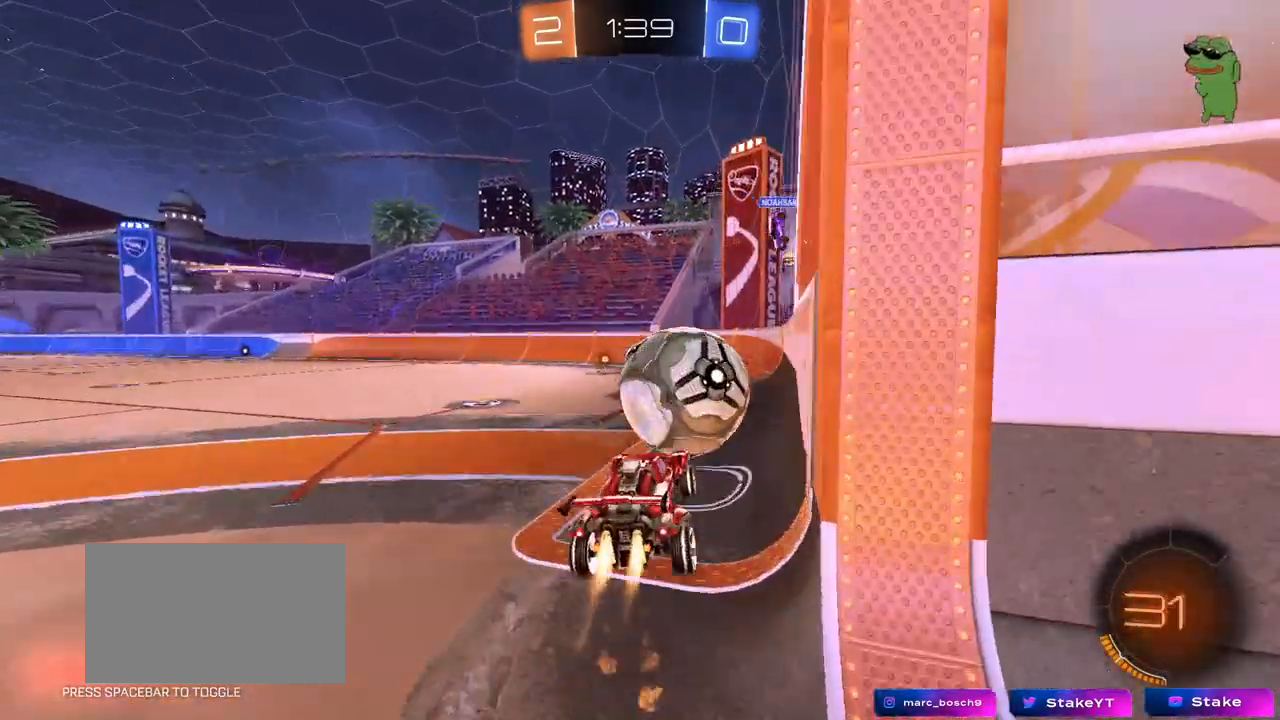
{"keys": ["space"], "mouse": [], "mouse_move": "up-left", "events": [[33, "mouse_right", "up"], [133, "d", "up"], [133, "w", "down"], [167, "mouse_right", "down"], [167, "shift", "down"], [317, "mouse_left", "up"], [317, "mouse_right", "up"], [450, "shift", "up"], [500, "space", "down"], [500, "w", "up"]]}
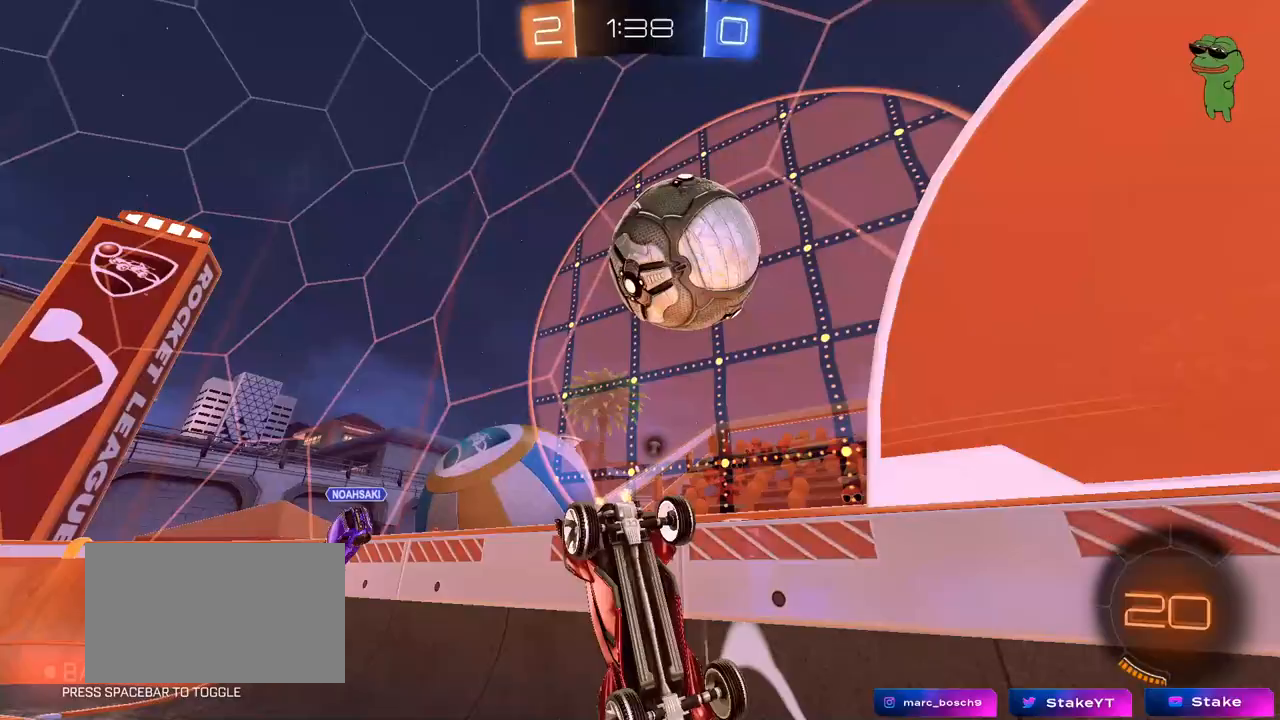
{"keys": ["space"], "mouse": [], "mouse_move": "still", "events": [[50, "d", "down"], [100, "shift", "down"], [183, "space", "up"], [367, "d", "up"], [367, "shift", "up"], [417, "space", "down"]]}
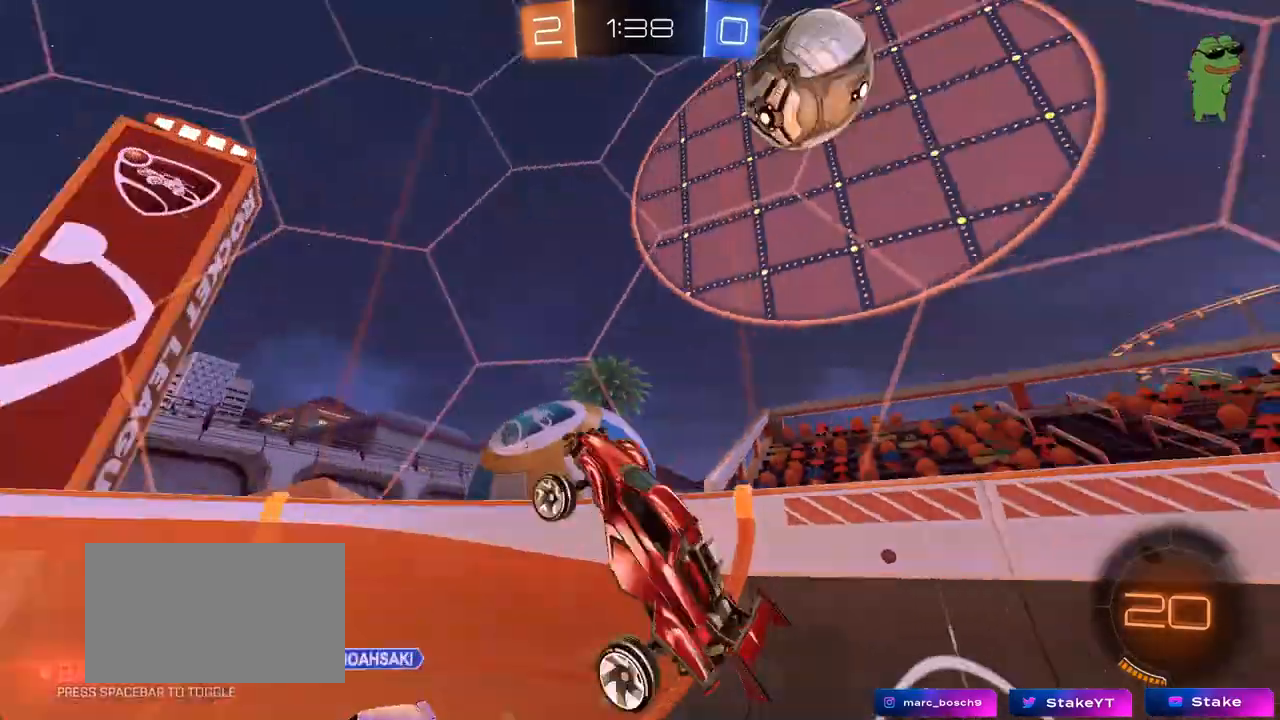
{"keys": ["d", "w"], "mouse": [], "mouse_move": "still", "events": [[67, "d", "down"], [100, "space", "up"], [150, "d", "up"], [333, "d", "down"], [333, "w", "down"]]}
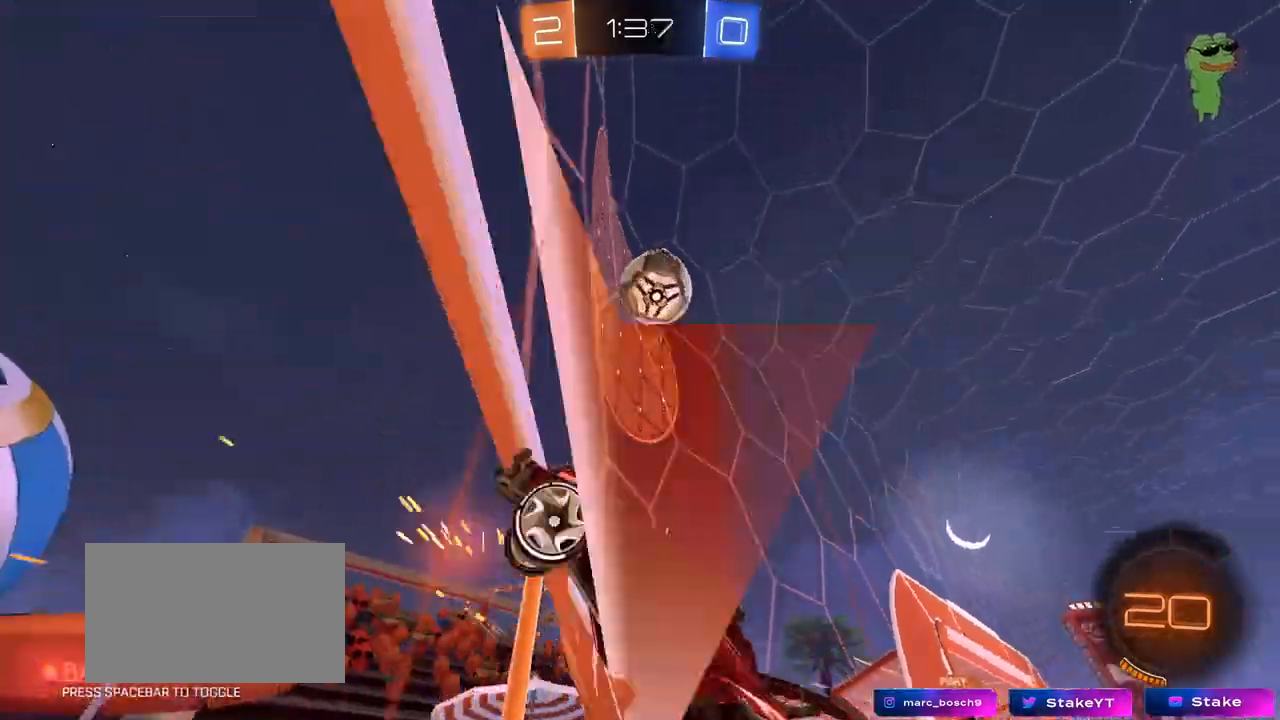
{"keys": ["a", "w"], "mouse": ["left"], "mouse_move": "still", "events": [[267, "d", "up"], [317, "mouse_left", "down"], [350, "a", "down"]]}
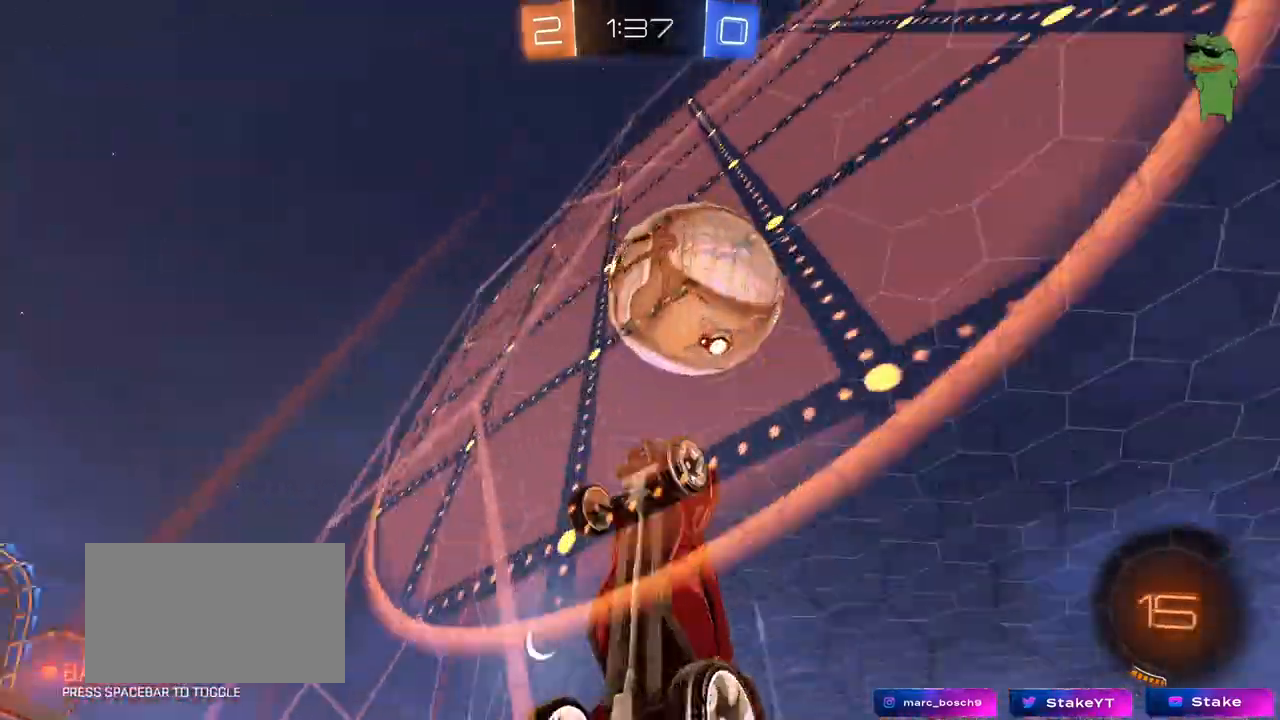
{"keys": ["a", "w"], "mouse": [], "mouse_move": "still", "events": [[50, "shift", "down"], [100, "mouse_left", "up"], [133, "shift", "up"]]}
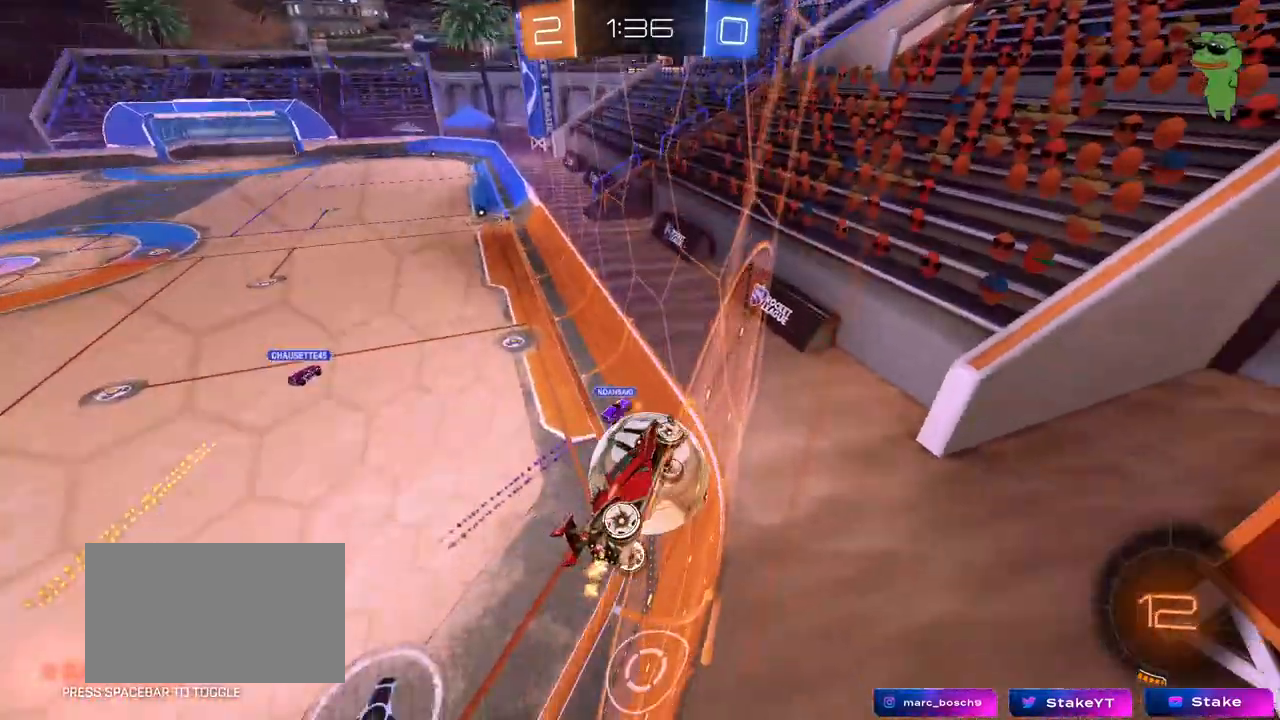
{"keys": ["a", "w"], "mouse": [], "mouse_move": "still", "events": []}
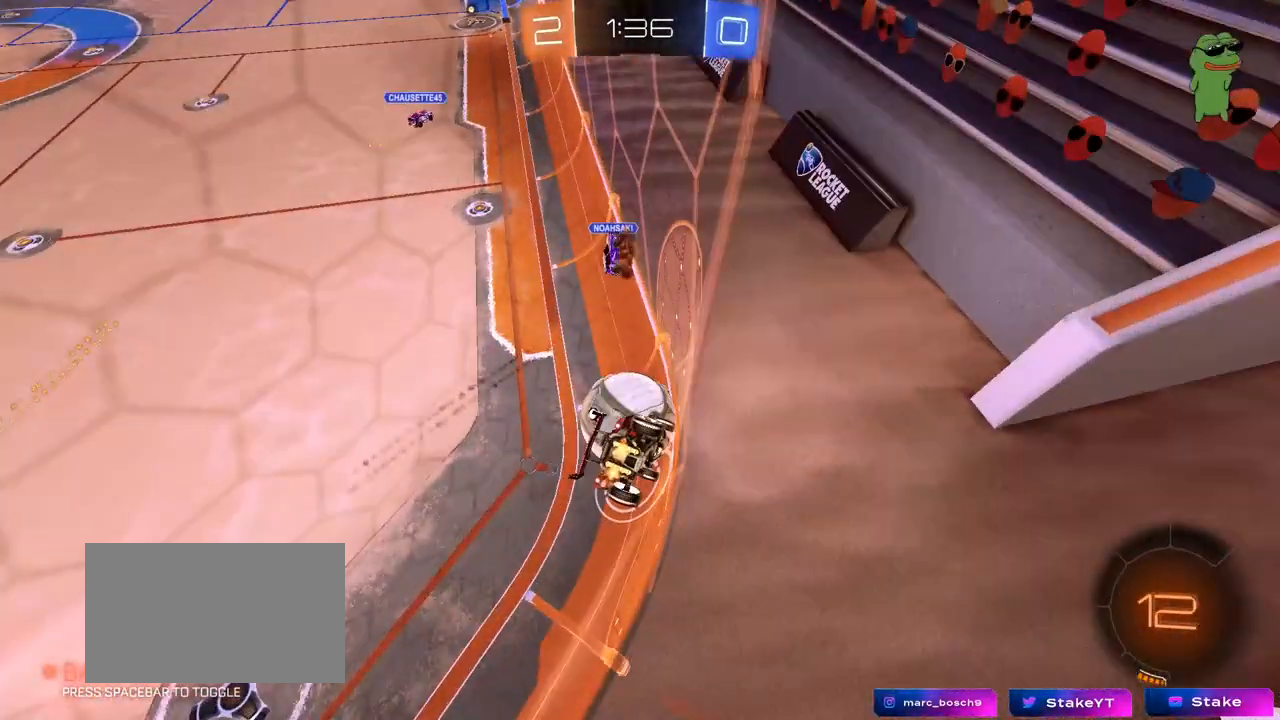
{"keys": ["d", "w"], "mouse": [], "mouse_move": "still", "events": [[117, "mouse_left", "down"], [133, "a", "up"], [217, "mouse_left", "up"], [317, "d", "down"]]}
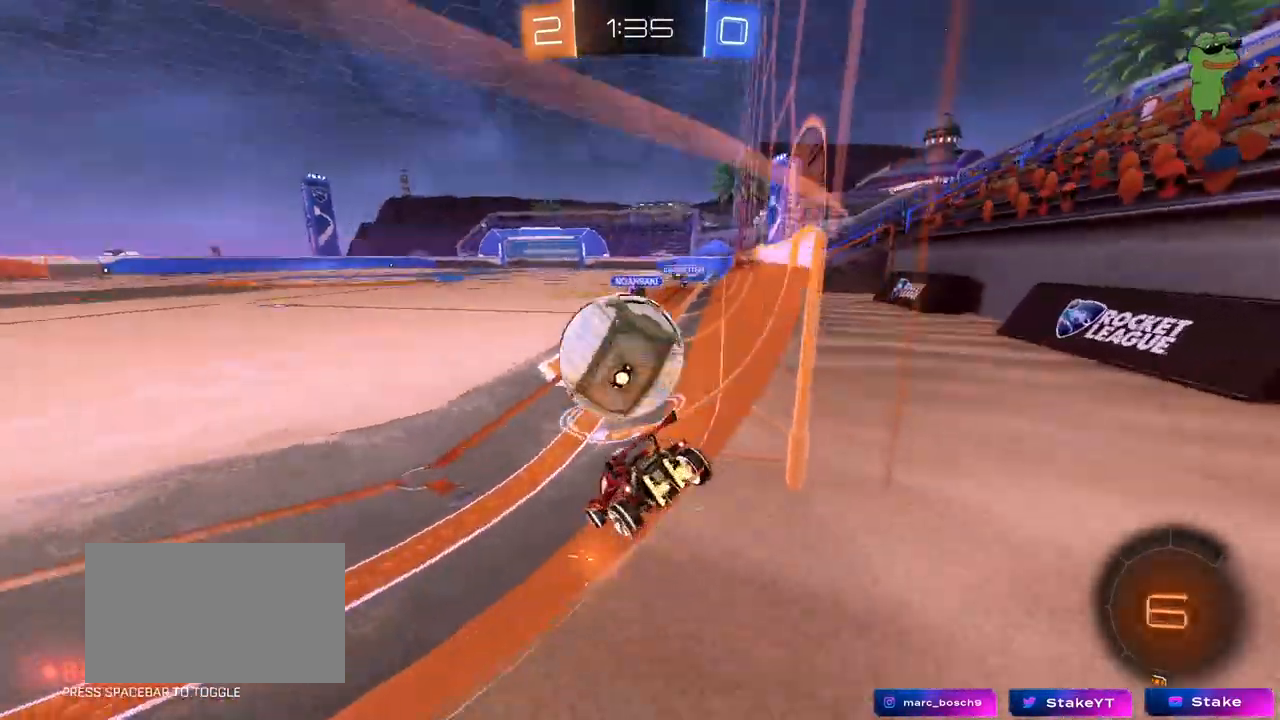
{"keys": ["a", "s", "shift"], "mouse": ["left"], "mouse_move": "still"}
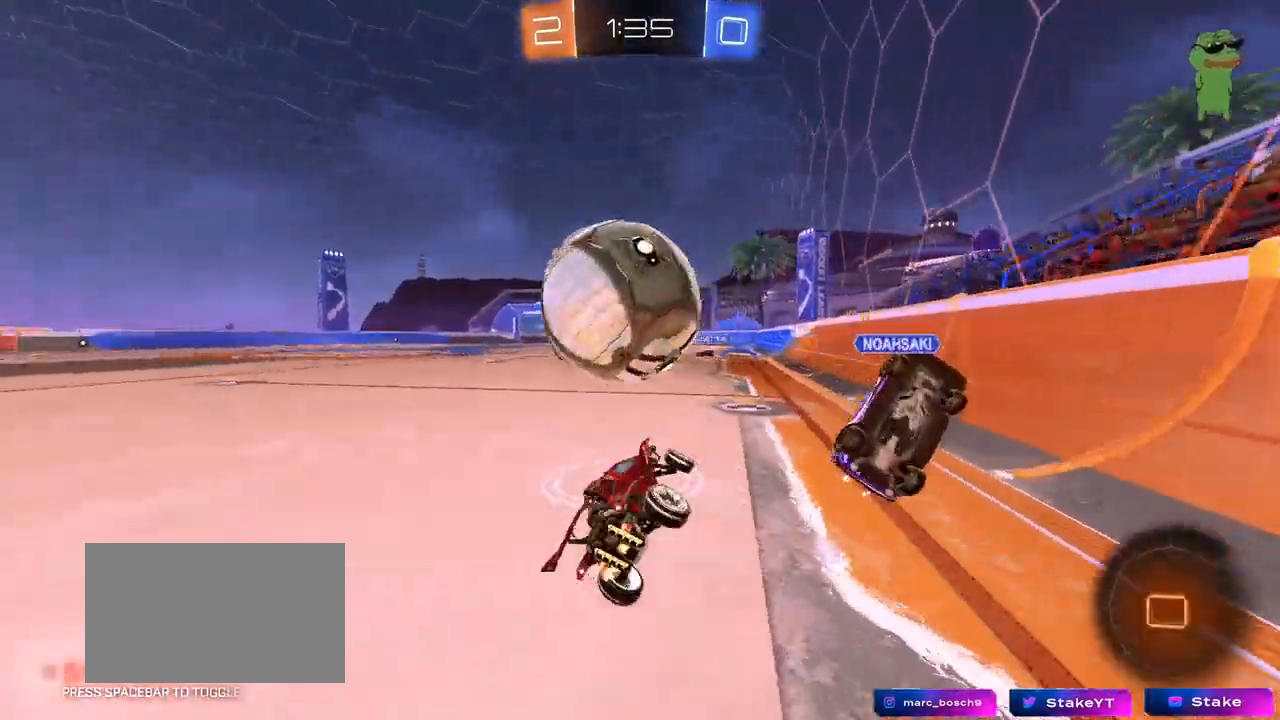
{"keys": ["a", "shift", "w"], "mouse": [], "mouse_move": "still", "events": [[67, "mouse_left", "up"], [350, "s", "up"], [483, "w", "down"]]}
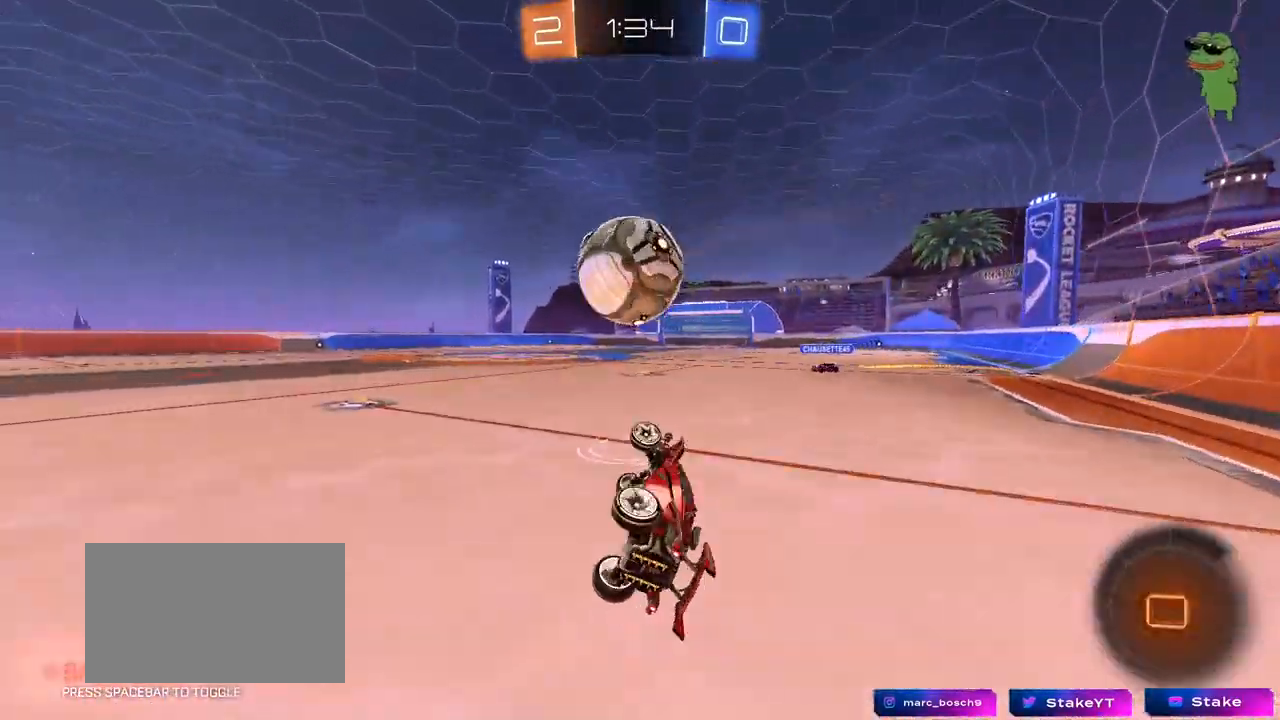
{"keys": ["a", "shift", "w"], "mouse": [], "mouse_move": "still", "events": [[167, "shift", "up"], [500, "shift", "down"]]}
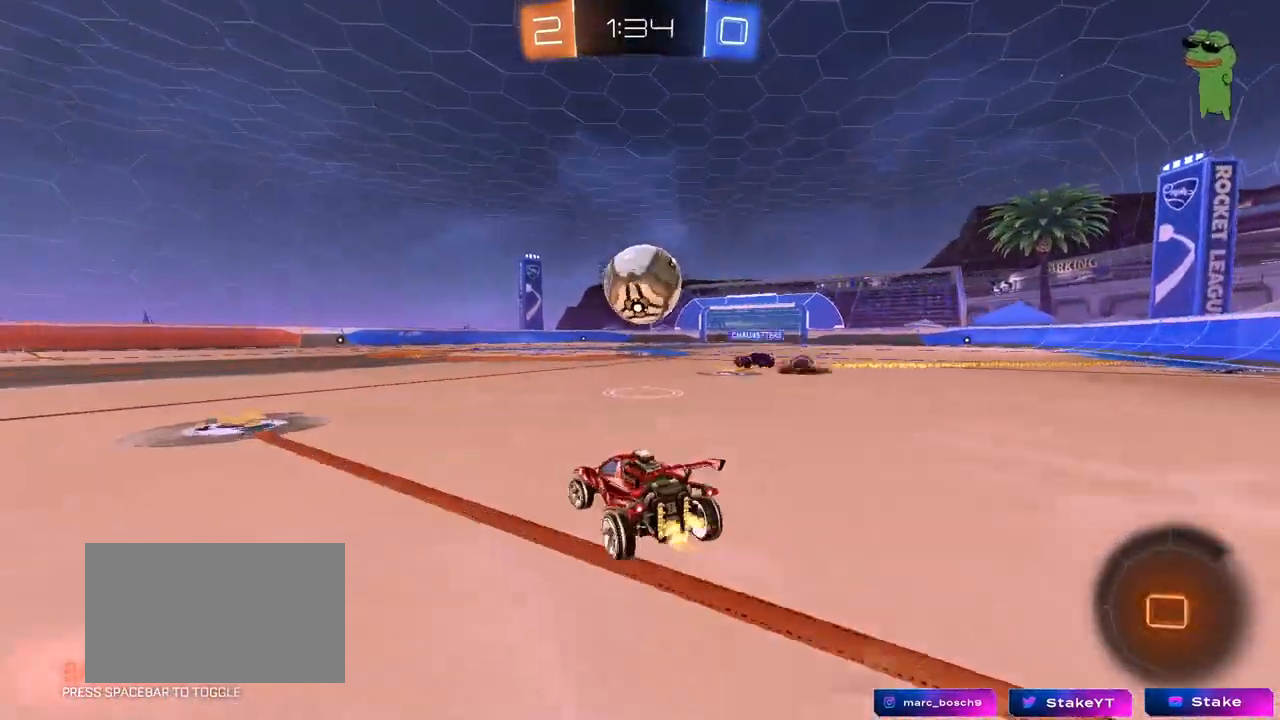
{"keys": ["w"], "mouse": [], "mouse_move": "still", "events": [[100, "shift", "up"], [467, "a", "up"]]}
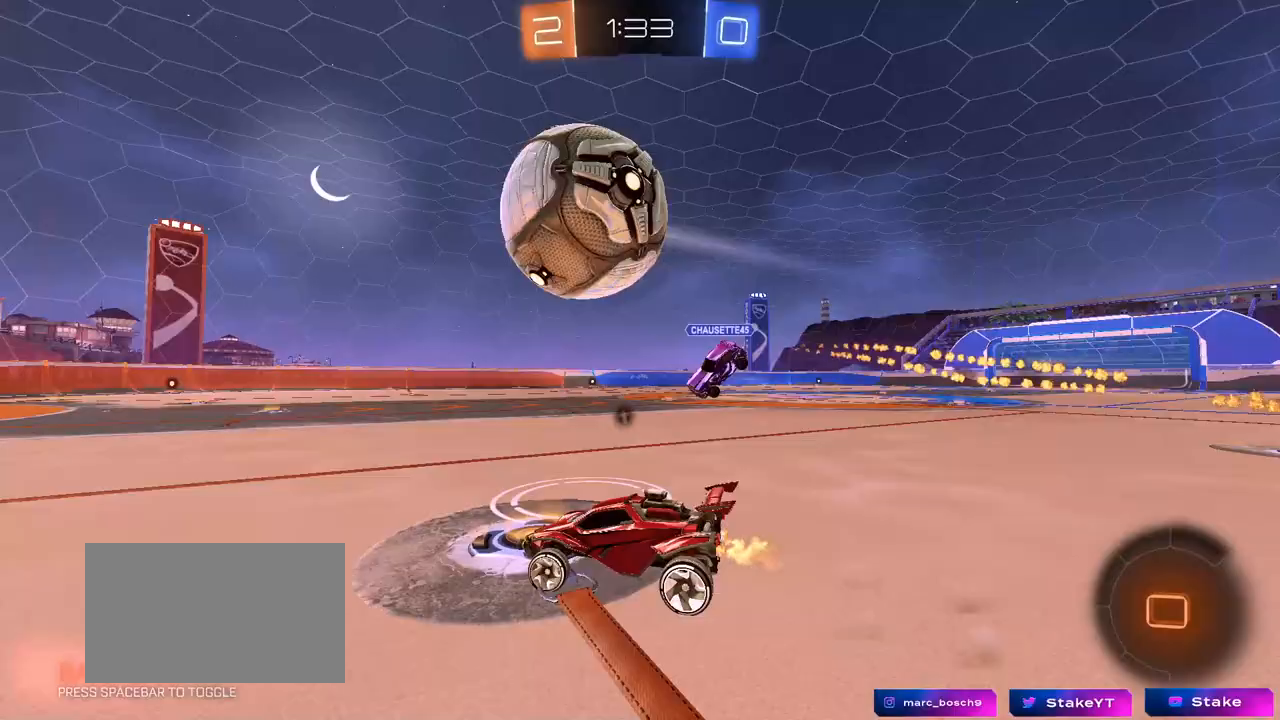
{"keys": ["space", "w"], "mouse": [], "mouse_move": "still", "events": [[17, "space", "down"], [200, "space", "up"], [433, "space", "down"]]}
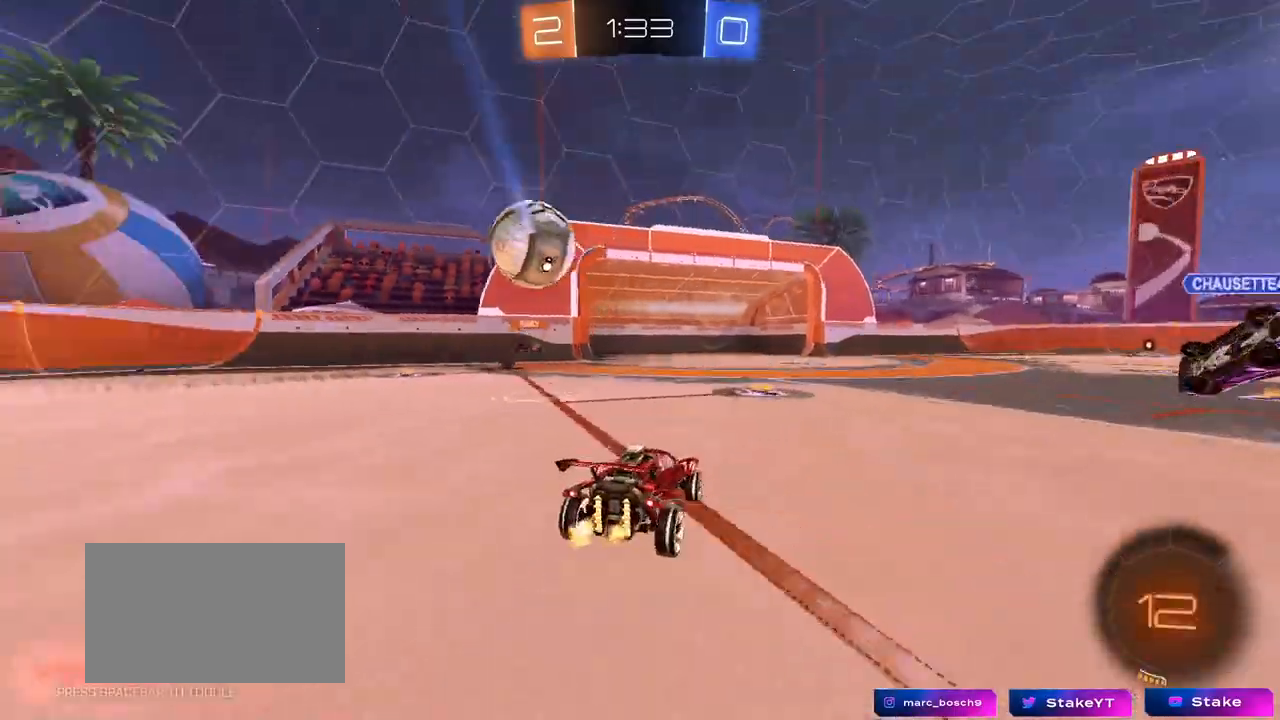
{"keys": ["a", "shift", "w"], "mouse": [], "mouse_move": "still", "events": [[117, "space", "up"], [167, "d", "down"], [267, "d", "up"], [350, "a", "down"], [450, "shift", "down"]]}
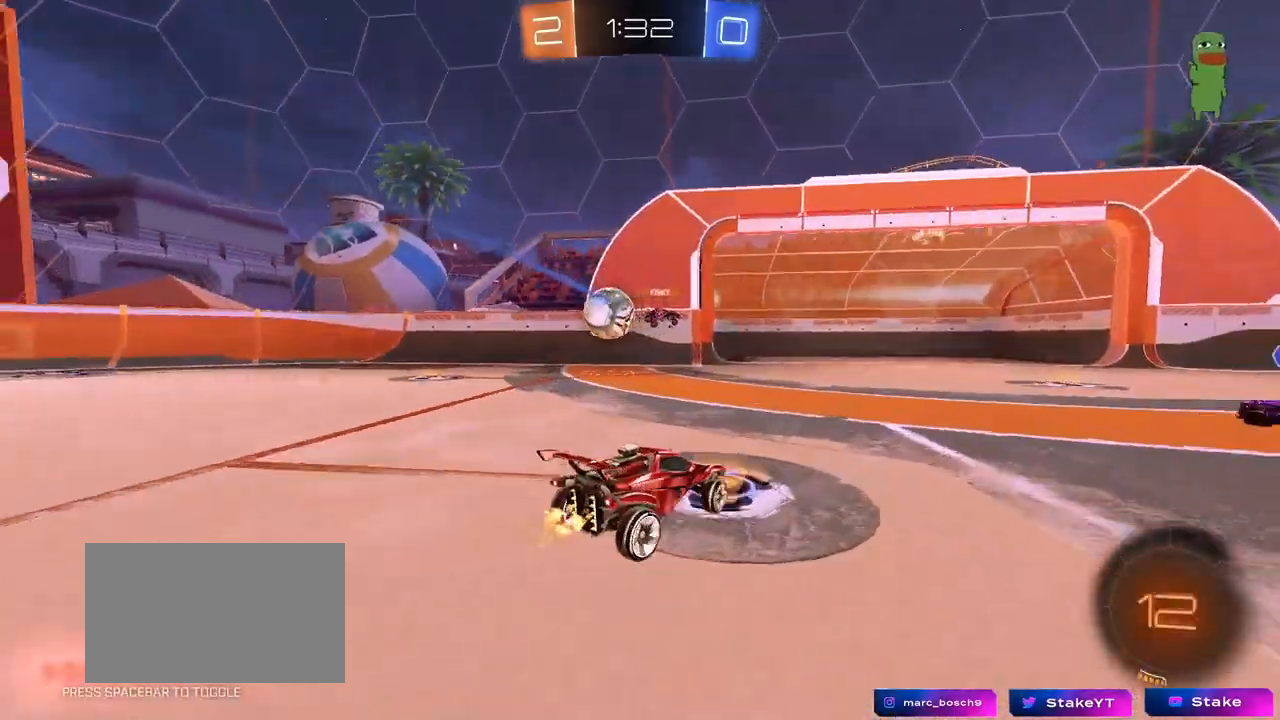
{"keys": ["w"], "mouse": [], "mouse_move": "still", "events": [[100, "shift", "up"], [417, "a", "up"], [417, "d", "down"], [467, "d", "up"]]}
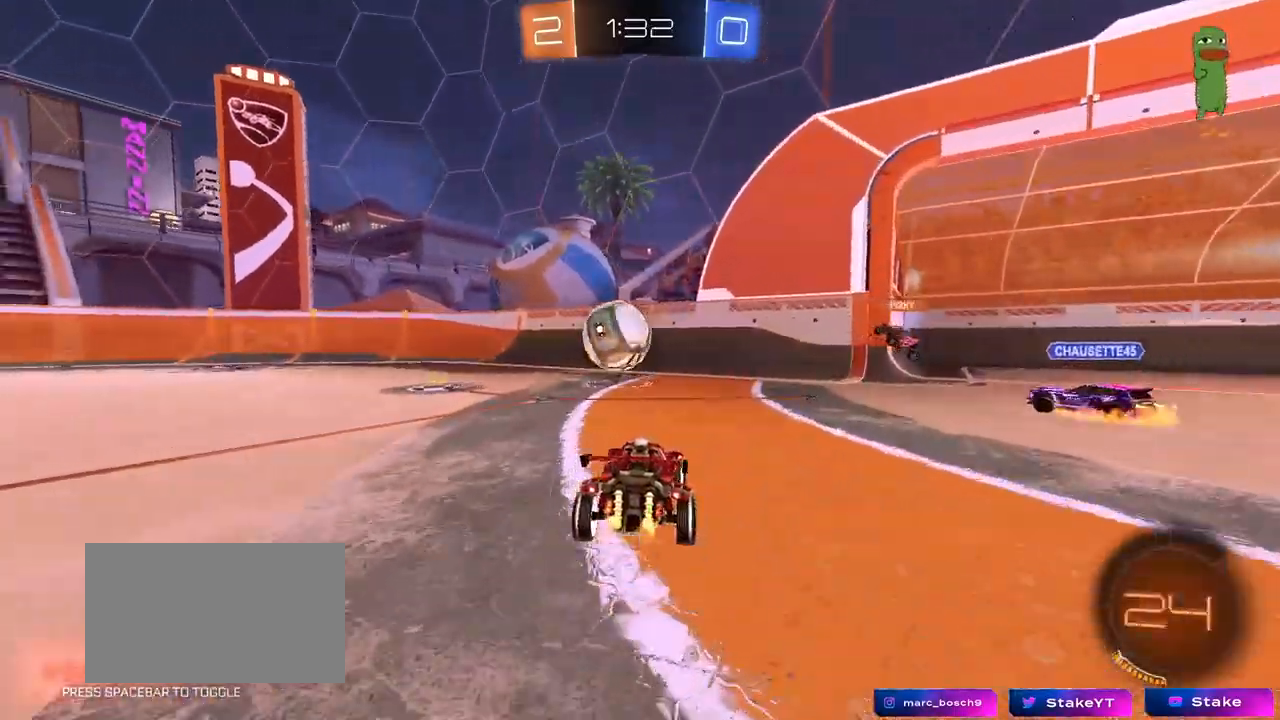
{"keys": ["a", "w"], "mouse": [], "mouse_move": "still", "events": [[350, "a", "down"]]}
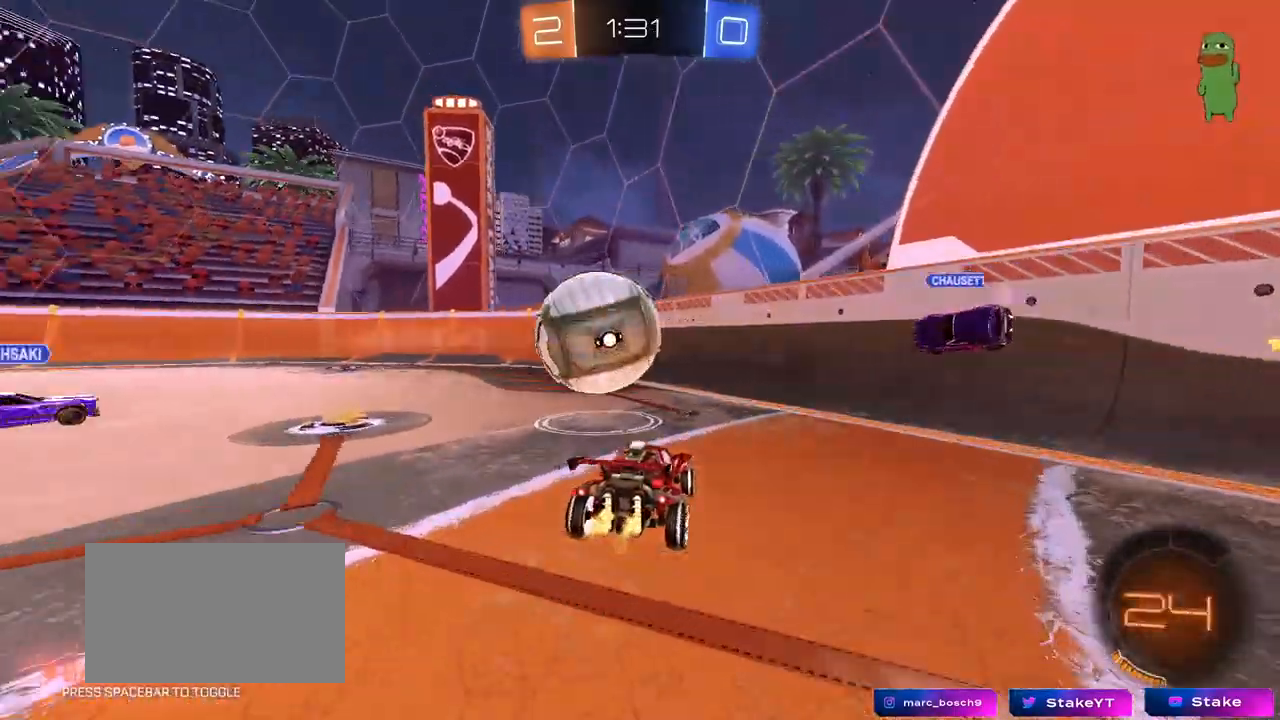
{"keys": ["w"], "mouse": [], "mouse_move": "still", "events": [[33, "a", "up"], [33, "w", "up"], [83, "a", "down"], [217, "s", "down"], [267, "a", "up"], [267, "s", "up"], [400, "a", "down"], [450, "a", "up"], [500, "w", "down"]]}
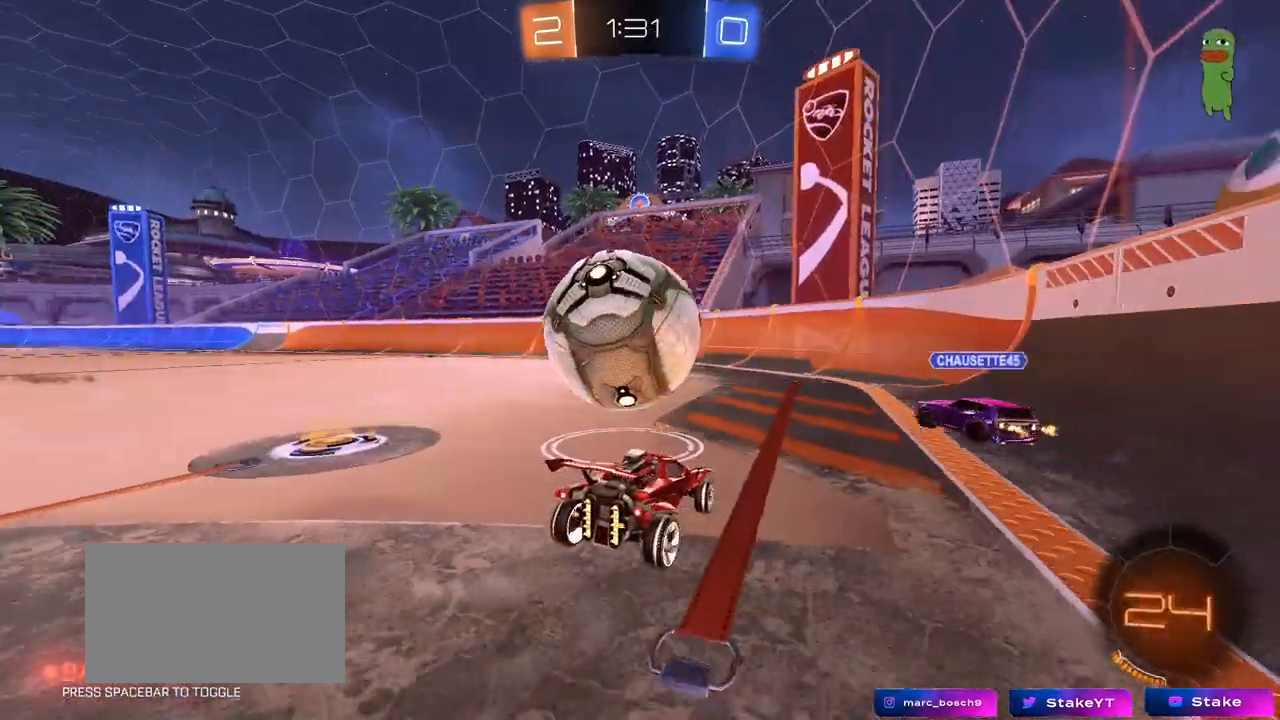
{"keys": ["w"], "mouse": [], "mouse_move": "still", "events": [[183, "a", "down"], [333, "a", "up"]]}
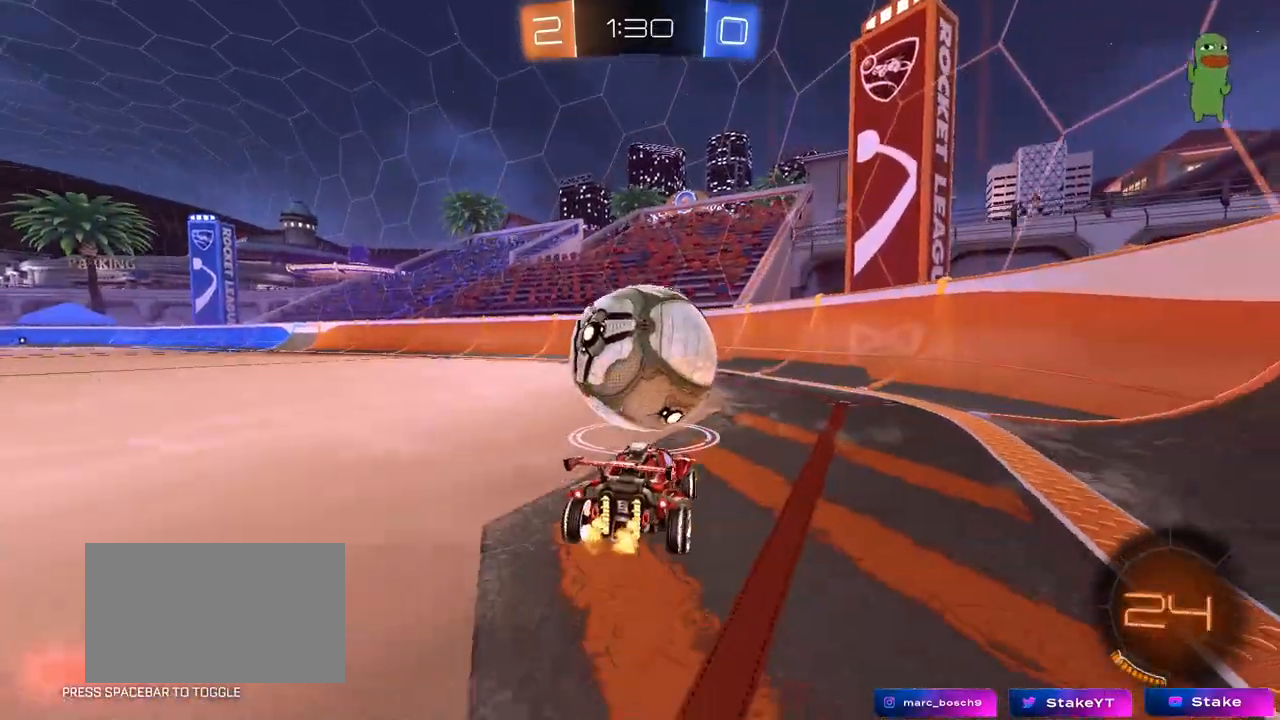
{"keys": [], "mouse": [], "mouse_move": "still", "events": [[17, "a", "down"], [100, "w", "up"], [150, "a", "up"], [150, "d", "down"], [333, "s", "down"], [483, "d", "up"], [483, "s", "up"]]}
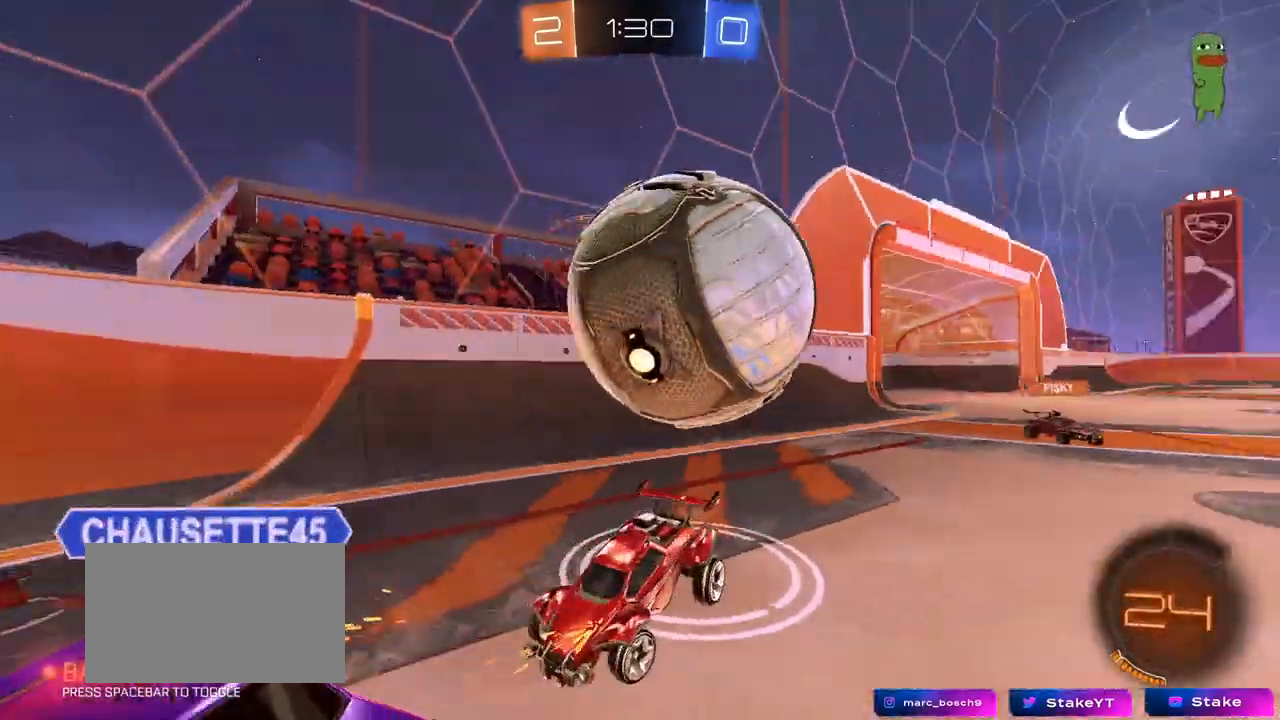
{"keys": ["a", "s"], "mouse": [], "mouse_move": "still", "events": [[83, "w", "down"], [117, "s", "down"], [117, "w", "up"], [167, "d", "down"], [217, "d", "up"], [350, "a", "down"]]}